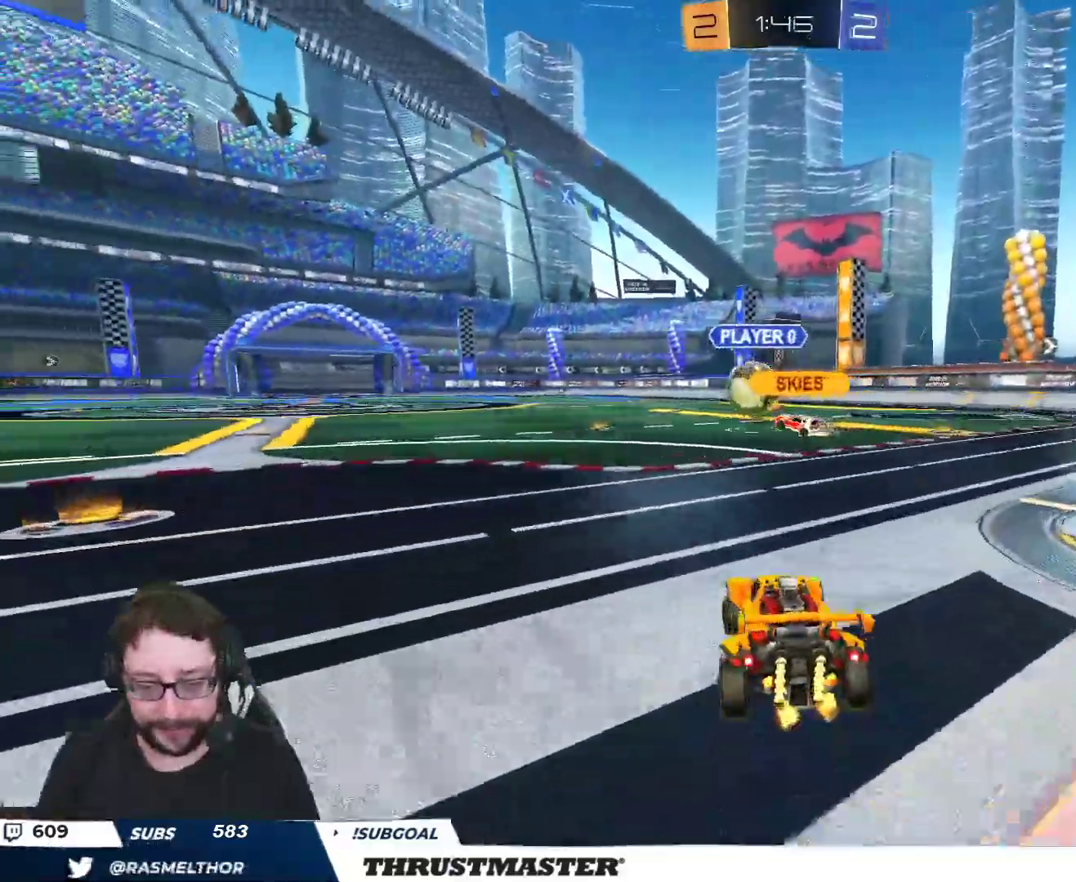
Gameplay with a controller (Xbox layout); each line is a JSON object with the inputs held at the frame after it (dt_ms = milliseconds from this image to that frame). "events" lists button and stick changes between this image and that frame as [ms after this image, input, new state], when the widget could be followed in between.
{"dt_ms": 500, "buttons": ["B", "Y", "R2"], "left_stick": "left", "right_stick": "center", "events": [[33, "left_stick", "up-left"], [167, "left_stick", "left"], [300, "L2", "down"], [383, "L2", "up"], [400, "B", "down"], [417, "Y", "down"]]}
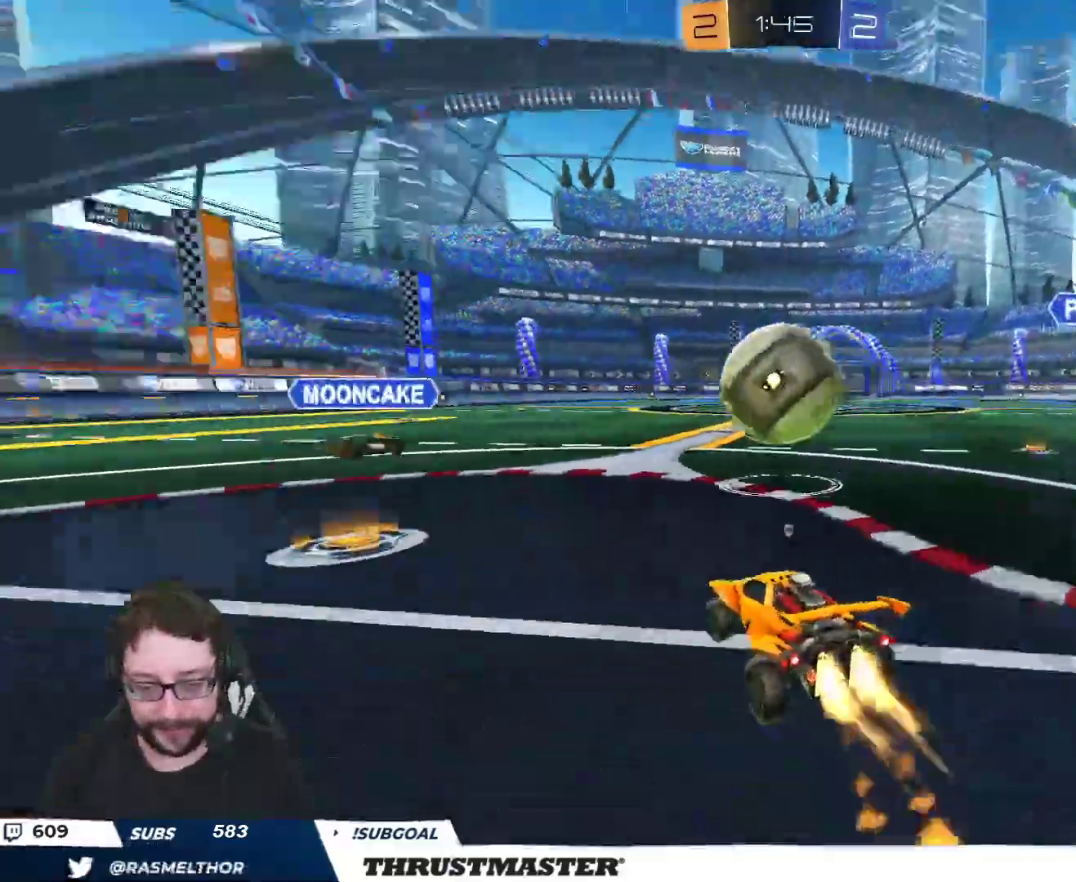
{"dt_ms": 500, "buttons": ["B", "R2"], "left_stick": "center", "right_stick": "center", "events": [[17, "Y", "up"], [467, "left_stick", "center"]]}
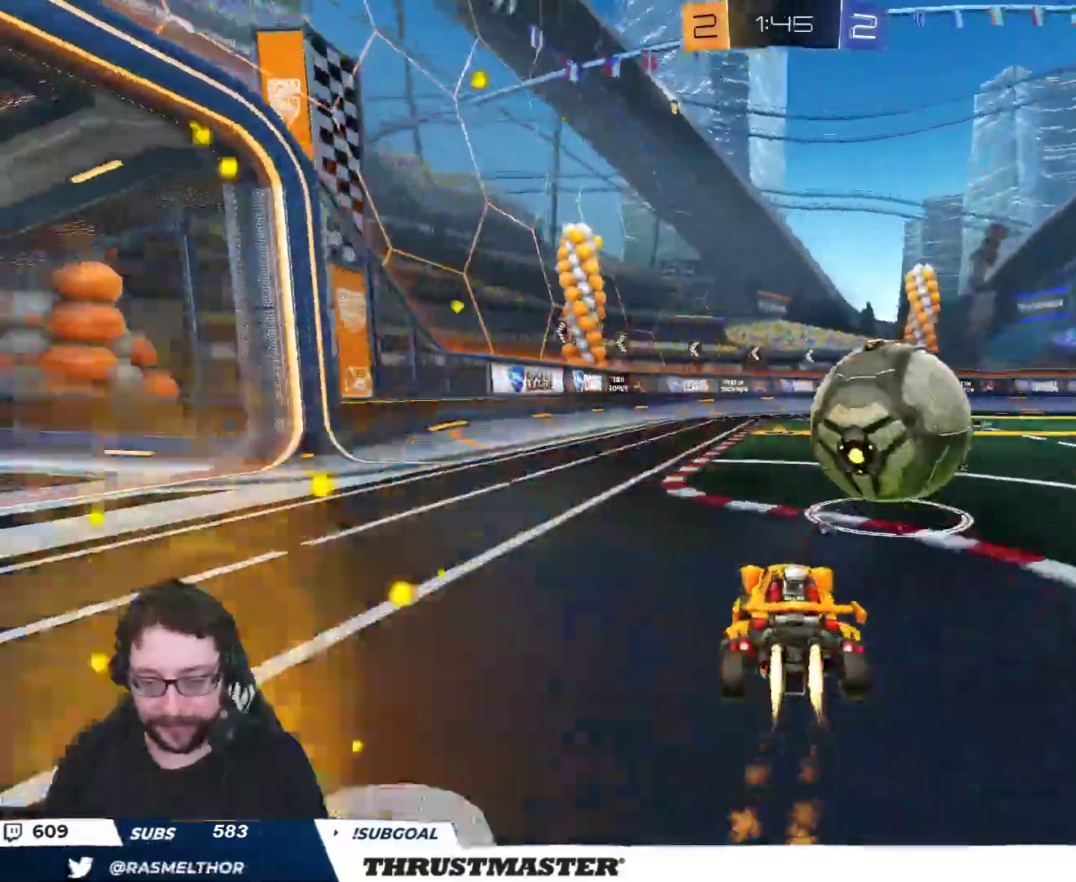
{"dt_ms": 500, "buttons": ["R2"], "left_stick": "left", "right_stick": "center", "events": [[83, "left_stick", "left"], [367, "B", "up"]]}
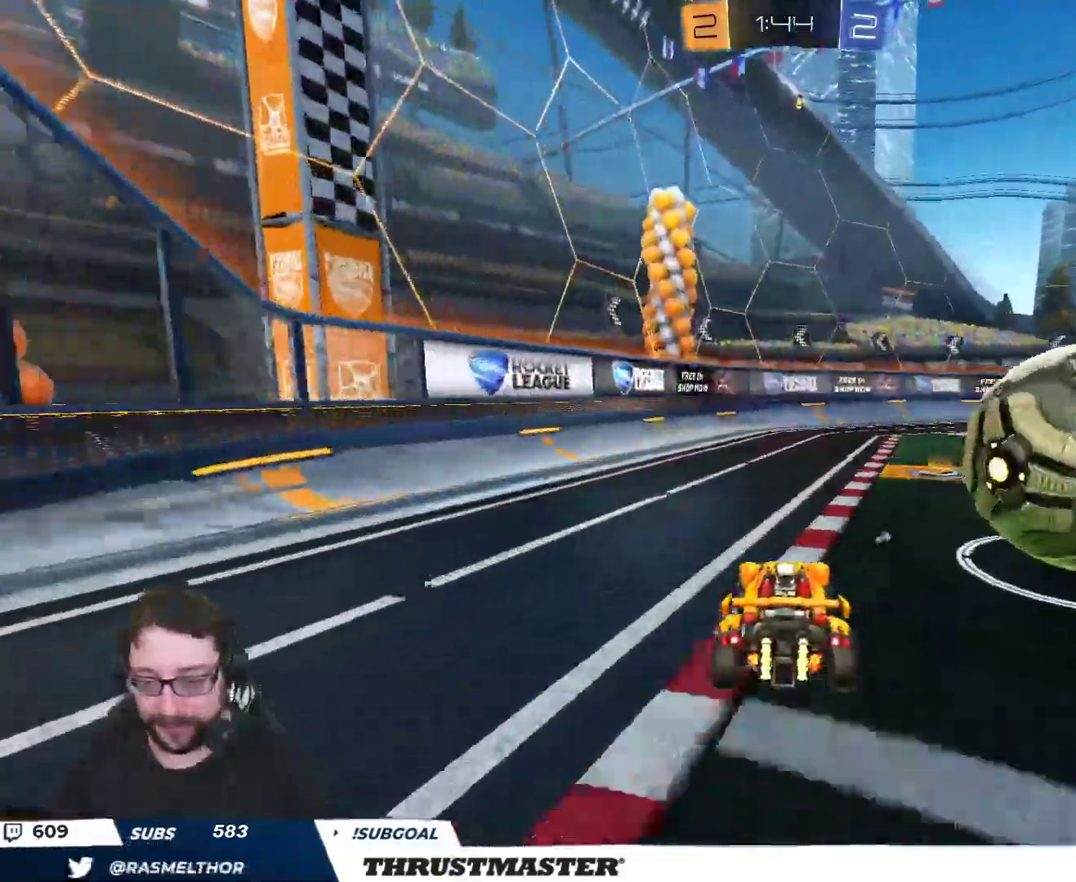
{"dt_ms": 500, "buttons": ["R2"], "left_stick": "up-left", "right_stick": "center", "events": [[33, "left_stick", "right"], [67, "L2", "down"], [217, "L2", "up"], [317, "B", "down"], [383, "left_stick", "up-left"], [483, "B", "up"]]}
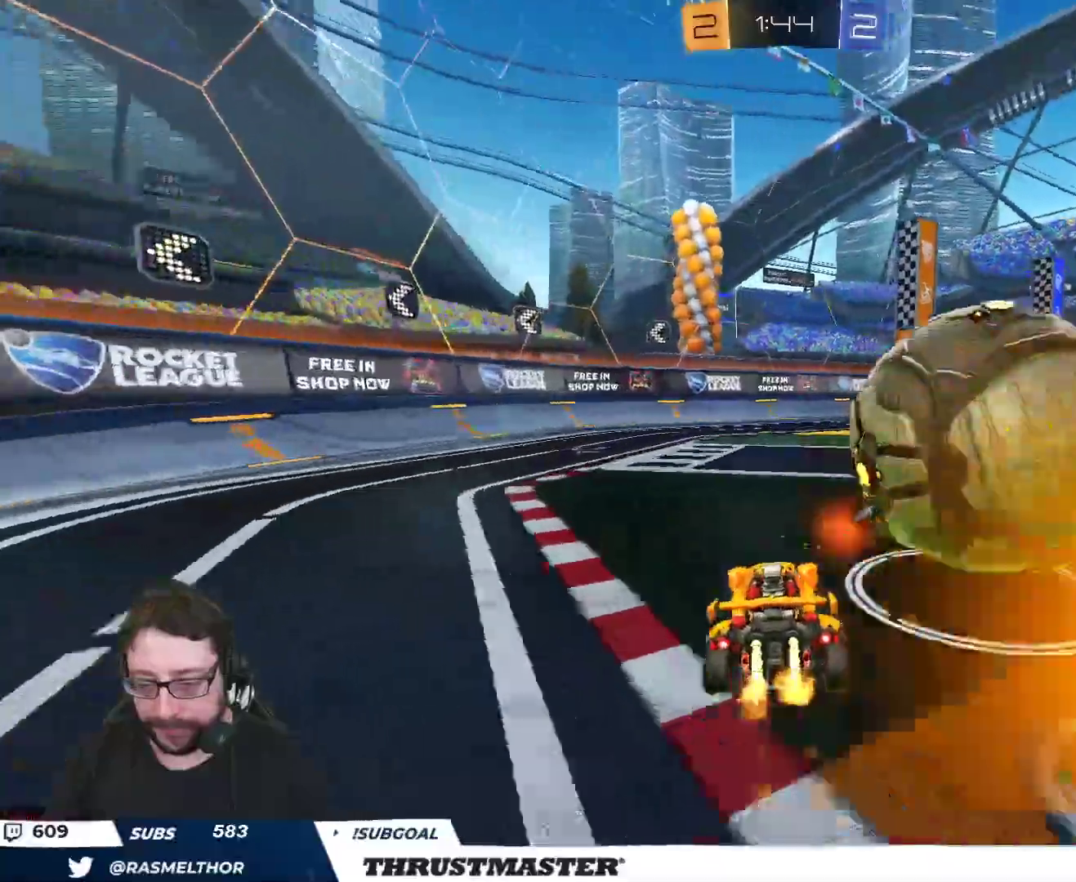
{"dt_ms": 500, "buttons": ["R2"], "left_stick": "up-right", "right_stick": "center", "events": [[17, "B", "down"], [33, "Y", "down"], [117, "B", "up"], [133, "Y", "up"], [133, "left_stick", "left"], [250, "left_stick", "up-right"], [267, "L2", "down"], [333, "B", "down"], [350, "Y", "down"], [383, "L2", "up"], [400, "B", "up"], [400, "Y", "up"]]}
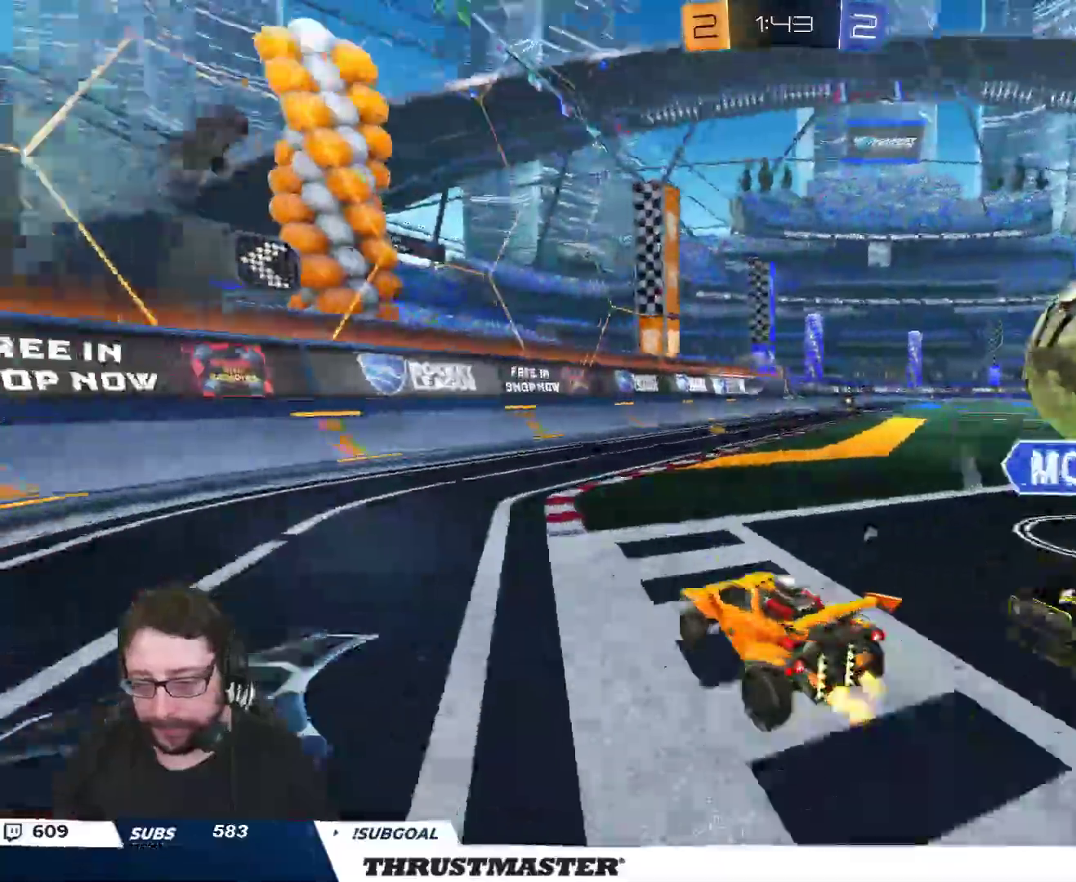
{"dt_ms": 500, "buttons": ["B", "R2"], "left_stick": "up-left", "right_stick": "center", "events": [[183, "left_stick", "center"], [233, "left_stick", "up-right"], [250, "B", "down"], [400, "left_stick", "up-left"]]}
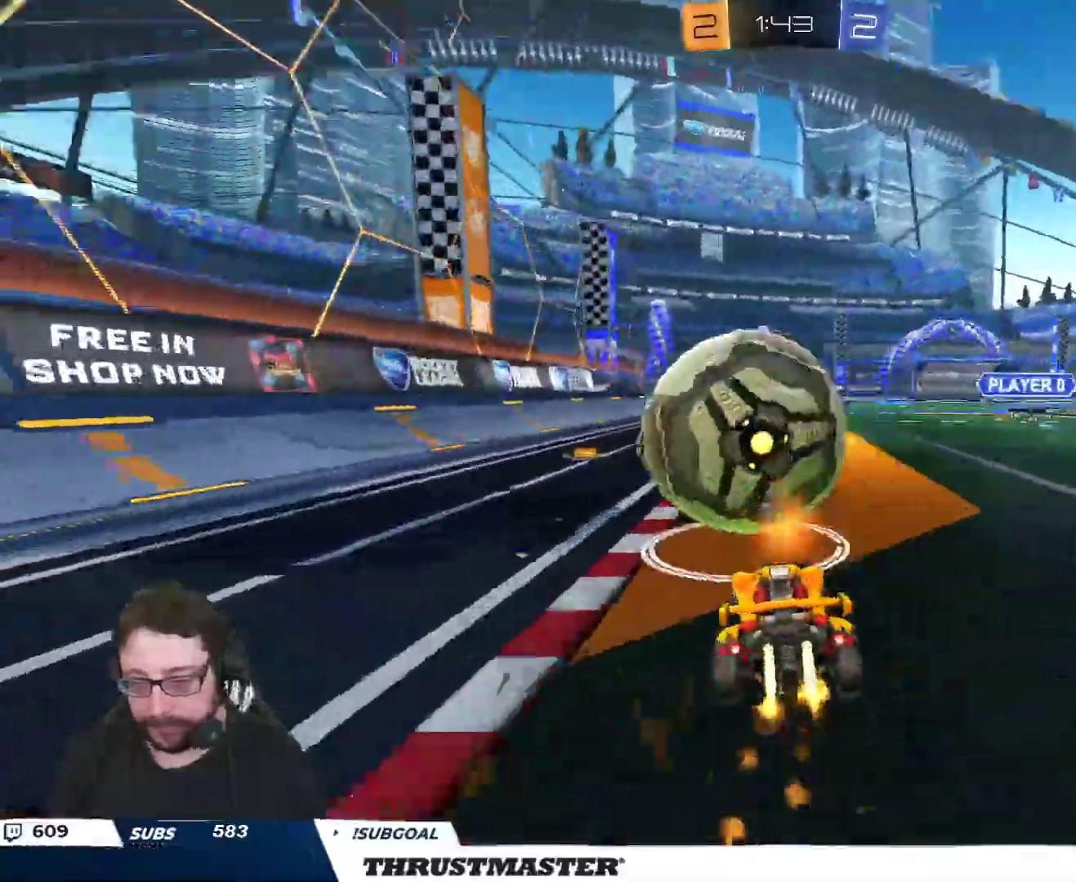
{"dt_ms": 500, "buttons": ["B", "R2"], "left_stick": "center", "right_stick": "center", "events": [[100, "left_stick", "center"]]}
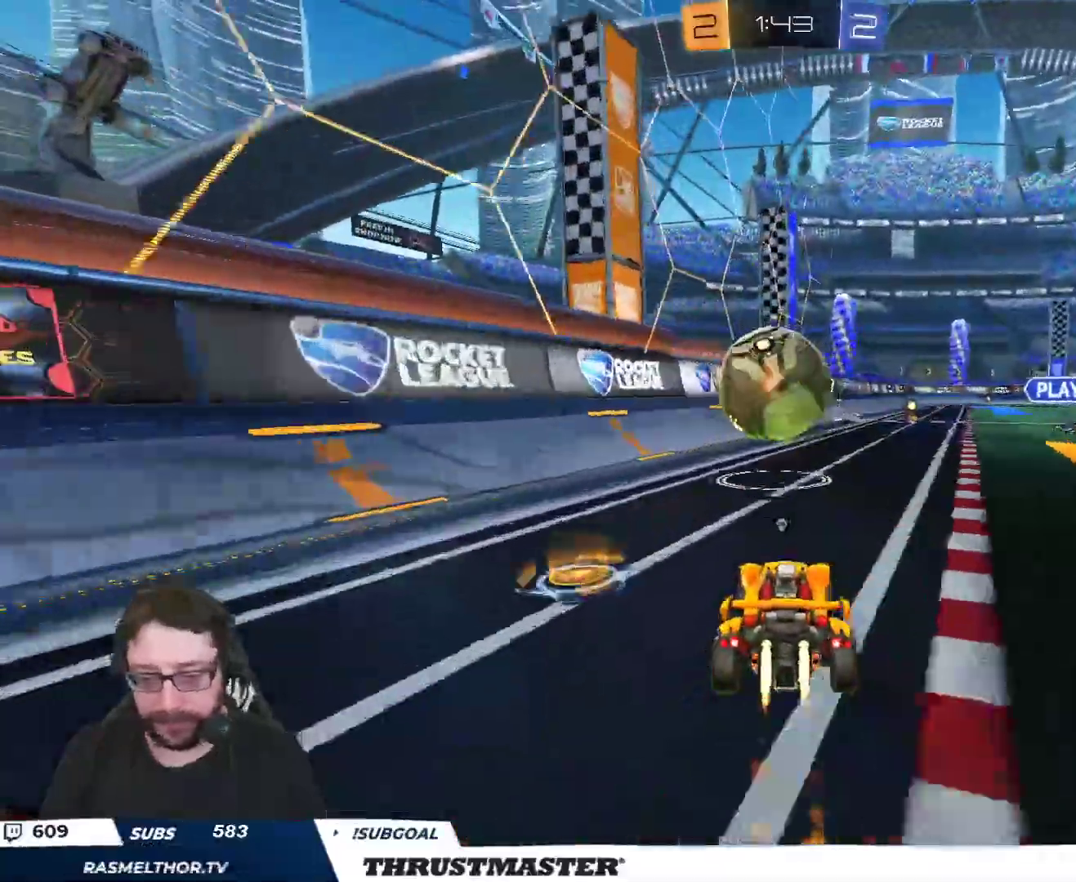
{"dt_ms": 500, "buttons": ["R2"], "left_stick": "left", "right_stick": "center", "events": [[100, "Y", "down"], [100, "left_stick", "up-left"], [200, "left_stick", "center"], [233, "Y", "up"], [350, "left_stick", "left"], [483, "B", "up"]]}
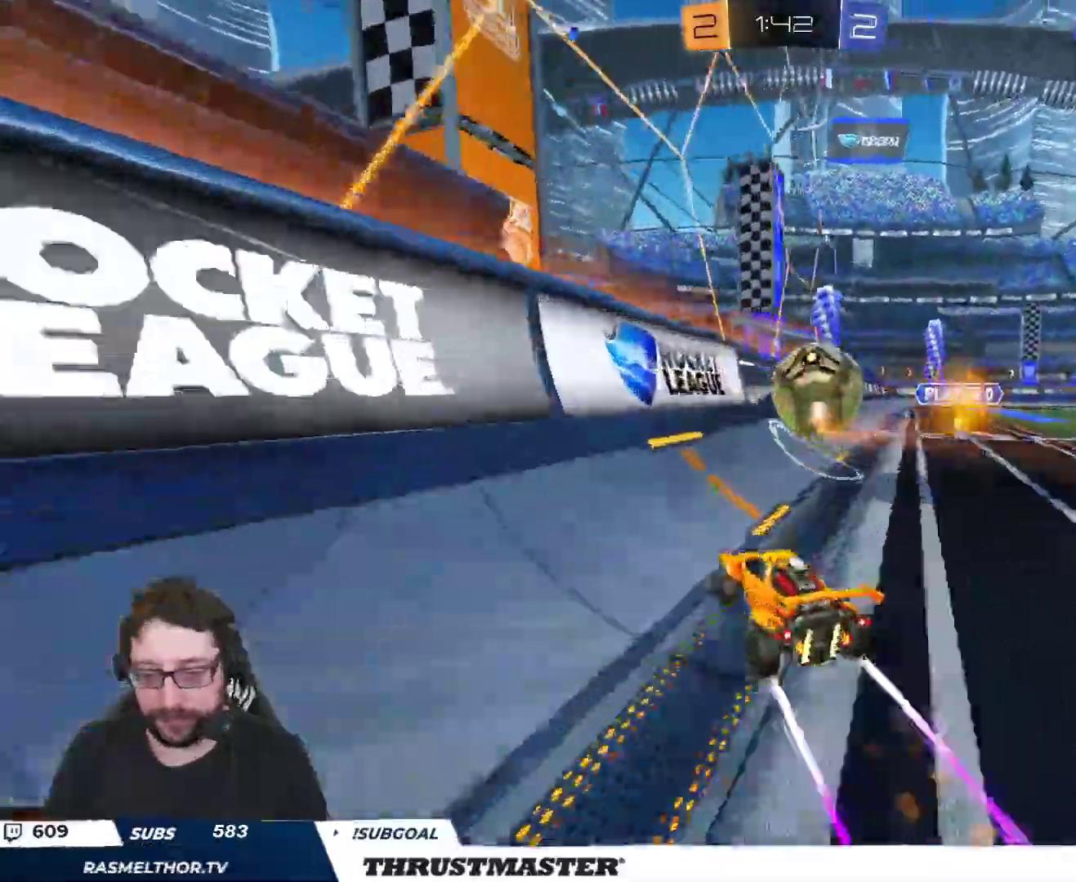
{"dt_ms": 500, "buttons": ["B", "R2"], "left_stick": "center", "right_stick": "center", "events": [[117, "left_stick", "right"], [183, "L2", "down"], [300, "L2", "up"], [333, "B", "down"], [367, "Y", "down"], [450, "left_stick", "center"], [500, "Y", "up"]]}
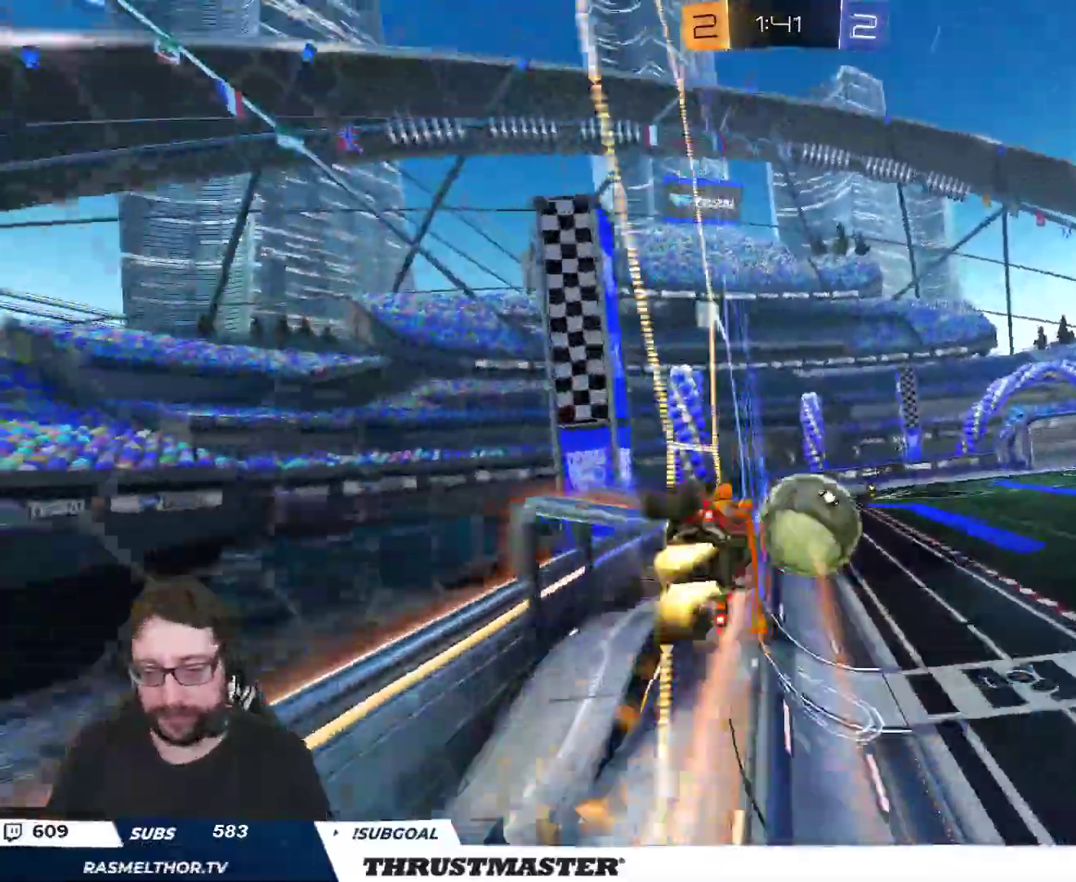
{"dt_ms": 500, "buttons": ["R2"], "left_stick": "center", "right_stick": "center", "events": [[50, "B", "up"]]}
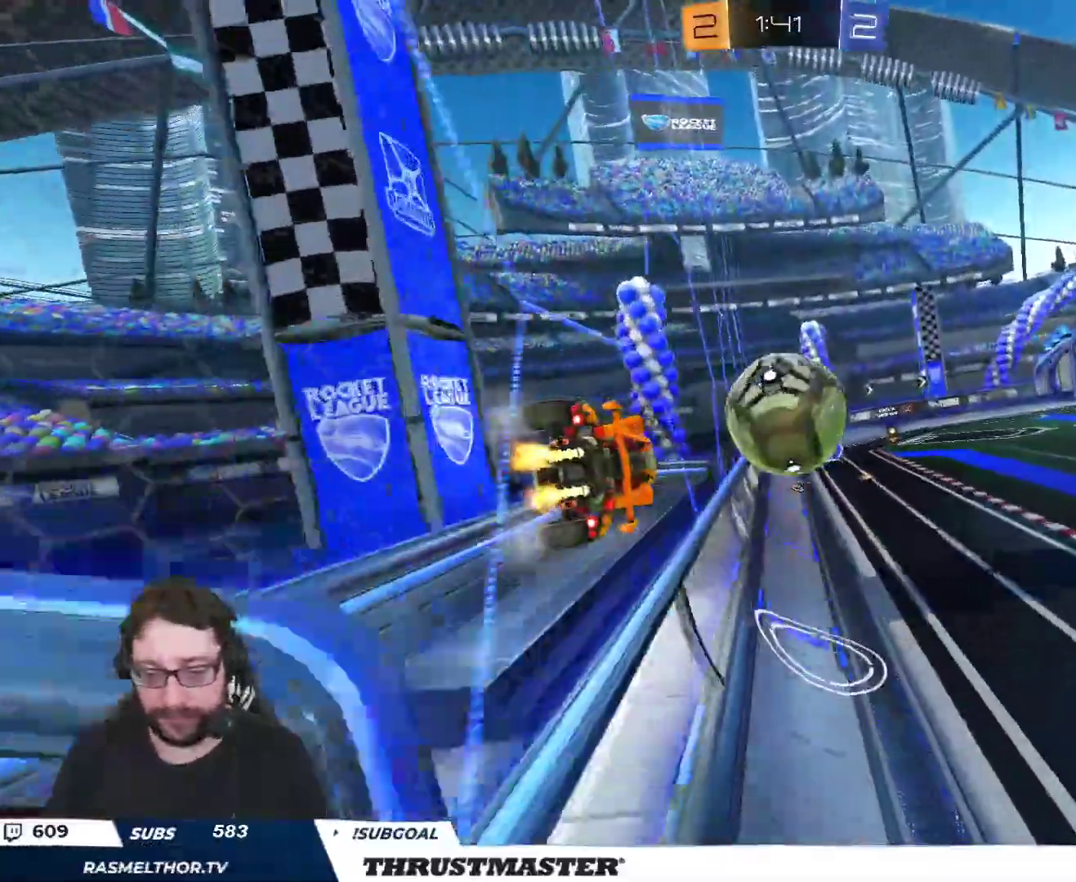
{"dt_ms": 500, "buttons": ["R2"], "left_stick": "center", "right_stick": "center", "events": [[233, "left_stick", "left"], [350, "left_stick", "center"]]}
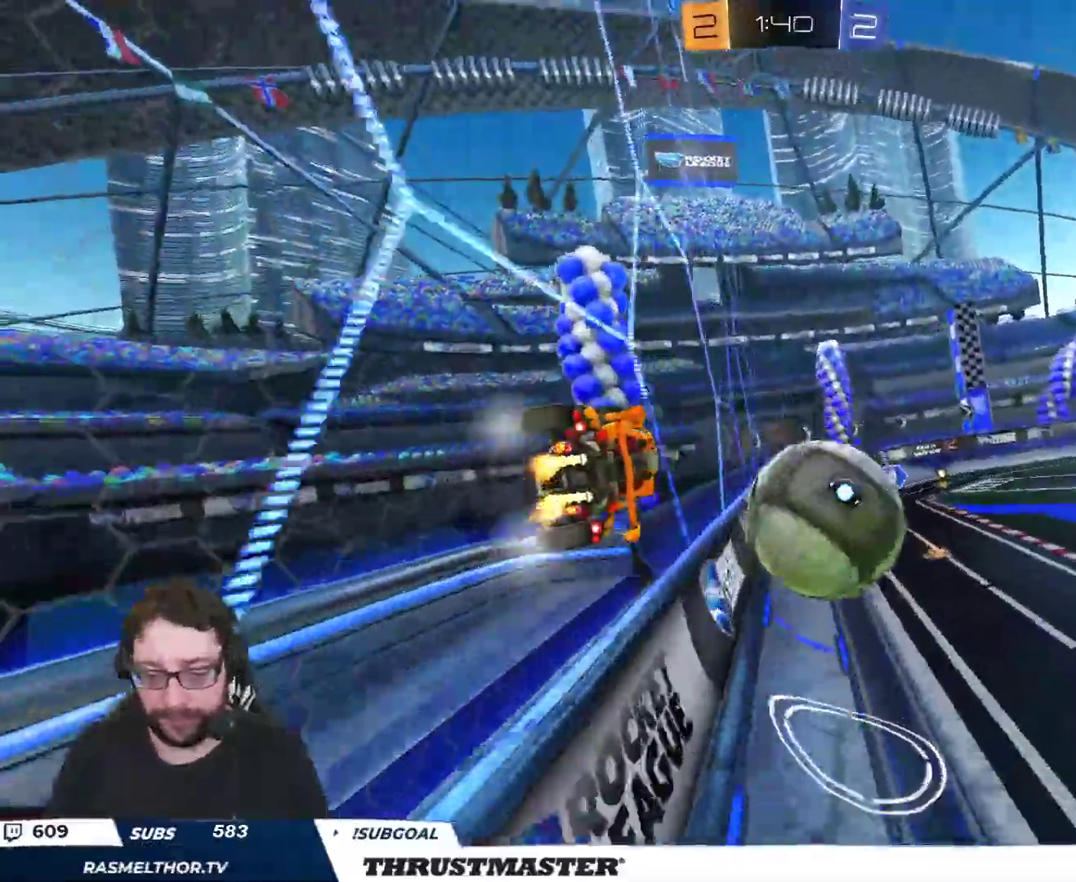
{"dt_ms": 500, "buttons": ["R2"], "left_stick": "right", "right_stick": "center", "events": [[100, "left_stick", "right"], [233, "left_stick", "center"], [367, "left_stick", "right"]]}
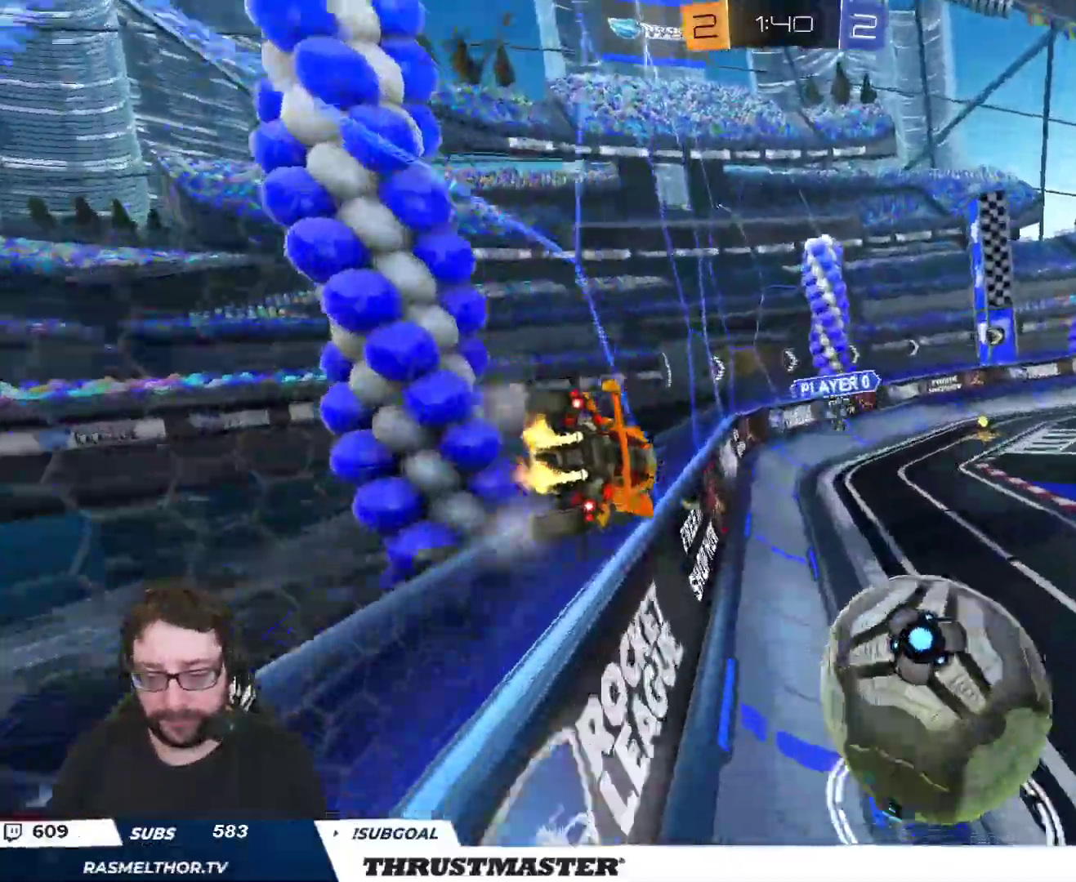
{"dt_ms": 500, "buttons": ["B", "R2"], "left_stick": "right", "right_stick": "center", "events": [[400, "B", "down"]]}
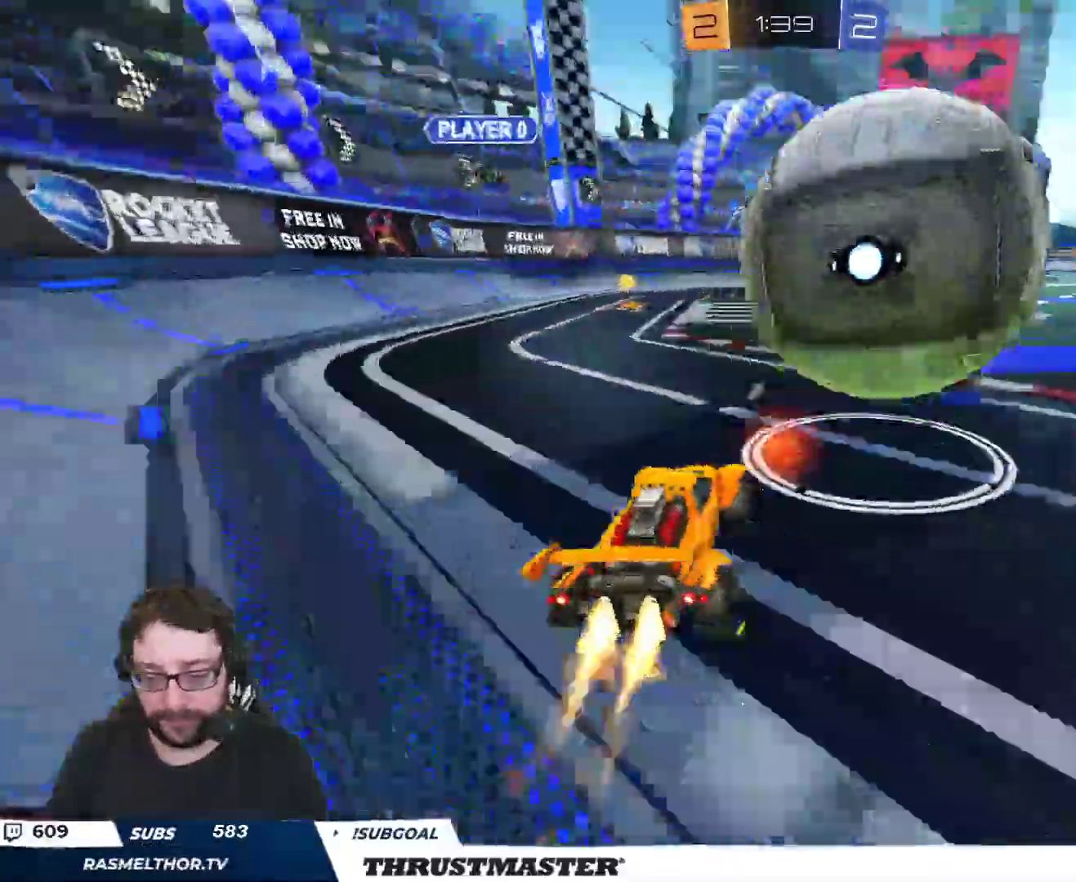
{"dt_ms": 500, "buttons": ["A", "B", "R2"], "left_stick": "down-right", "right_stick": "center", "events": [[33, "left_stick", "up-right"], [150, "B", "up"], [183, "left_stick", "center"], [467, "B", "down"], [483, "A", "down"], [500, "left_stick", "down-right"]]}
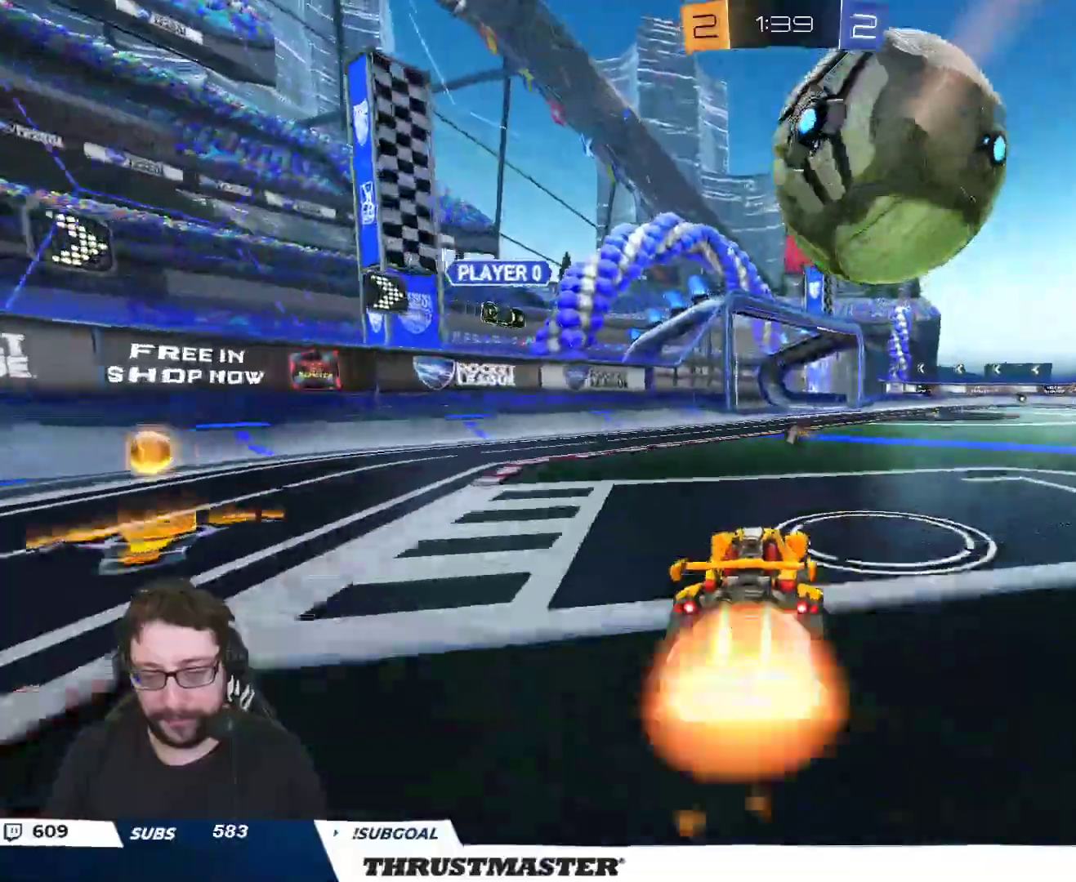
{"dt_ms": 500, "buttons": ["A", "B", "L2", "R2", "L3"], "left_stick": "up-left", "right_stick": "center", "events": [[183, "left_stick", "right"], [200, "A", "up"], [333, "left_stick", "up-left"], [383, "L2", "down"], [467, "A", "down"], [483, "L3", "down"]]}
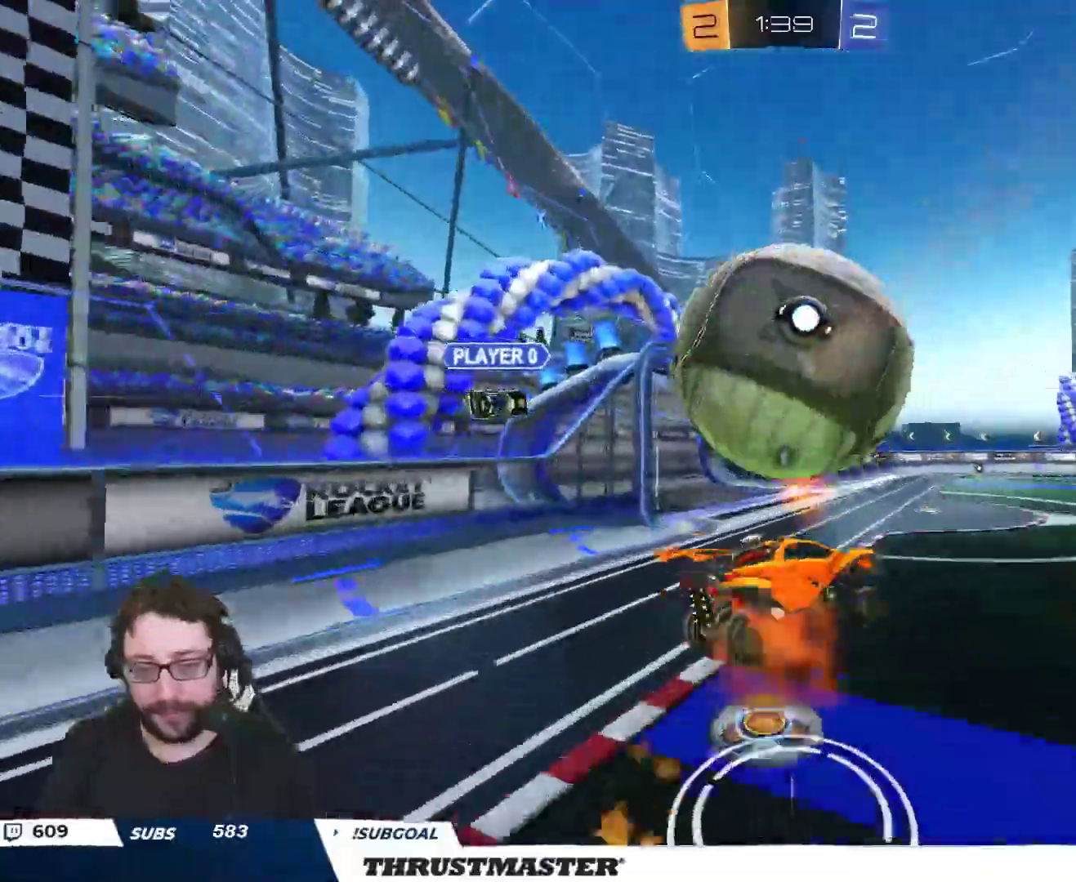
{"dt_ms": 1000, "buttons": [], "left_stick": "down-left", "right_stick": "center"}
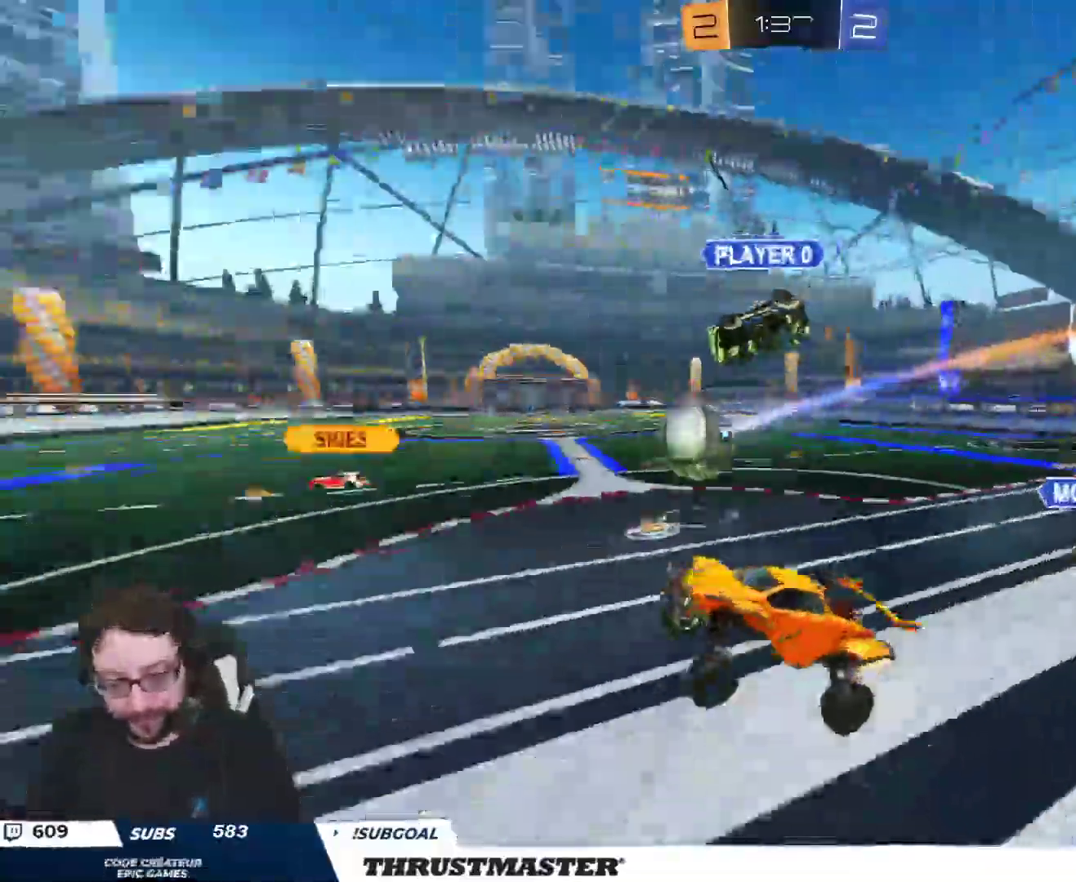
{"dt_ms": 500, "buttons": ["R2"], "left_stick": "right", "right_stick": "center", "events": [[150, "R2", "down"], [183, "left_stick", "right"]]}
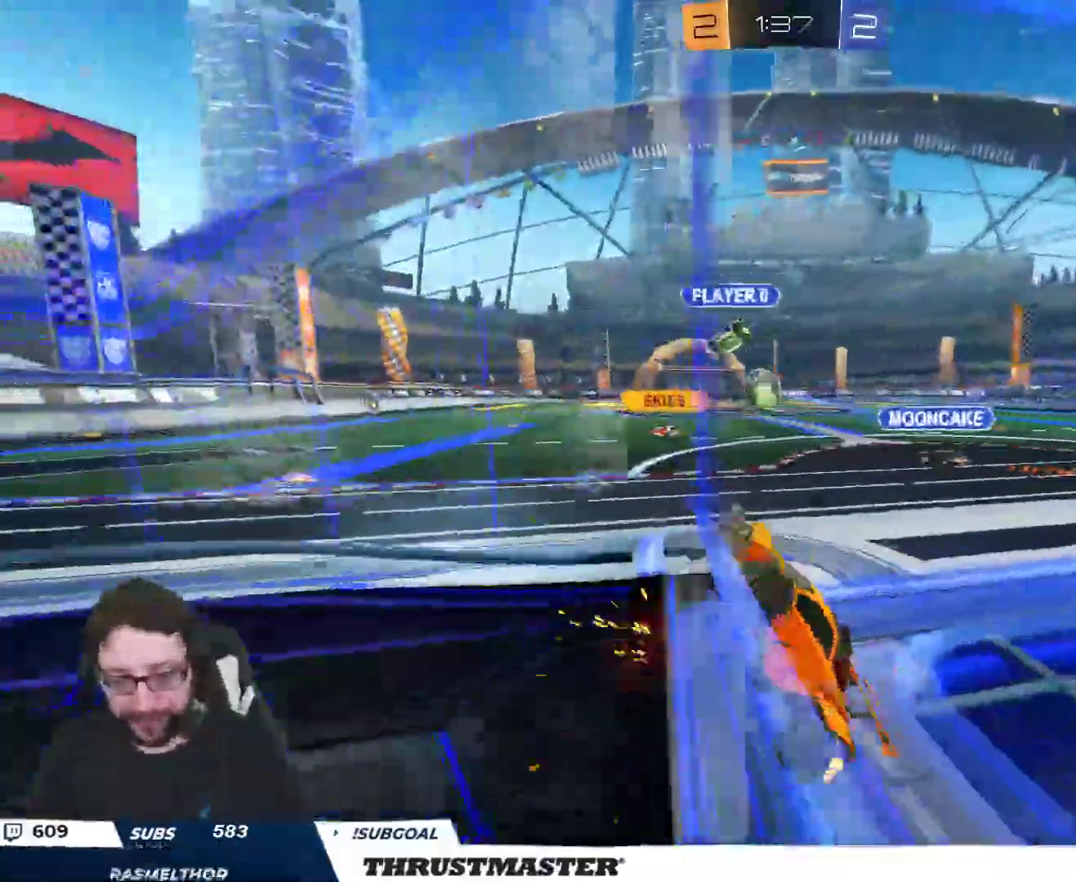
{"dt_ms": 500, "buttons": ["R2"], "left_stick": "right", "right_stick": "center"}
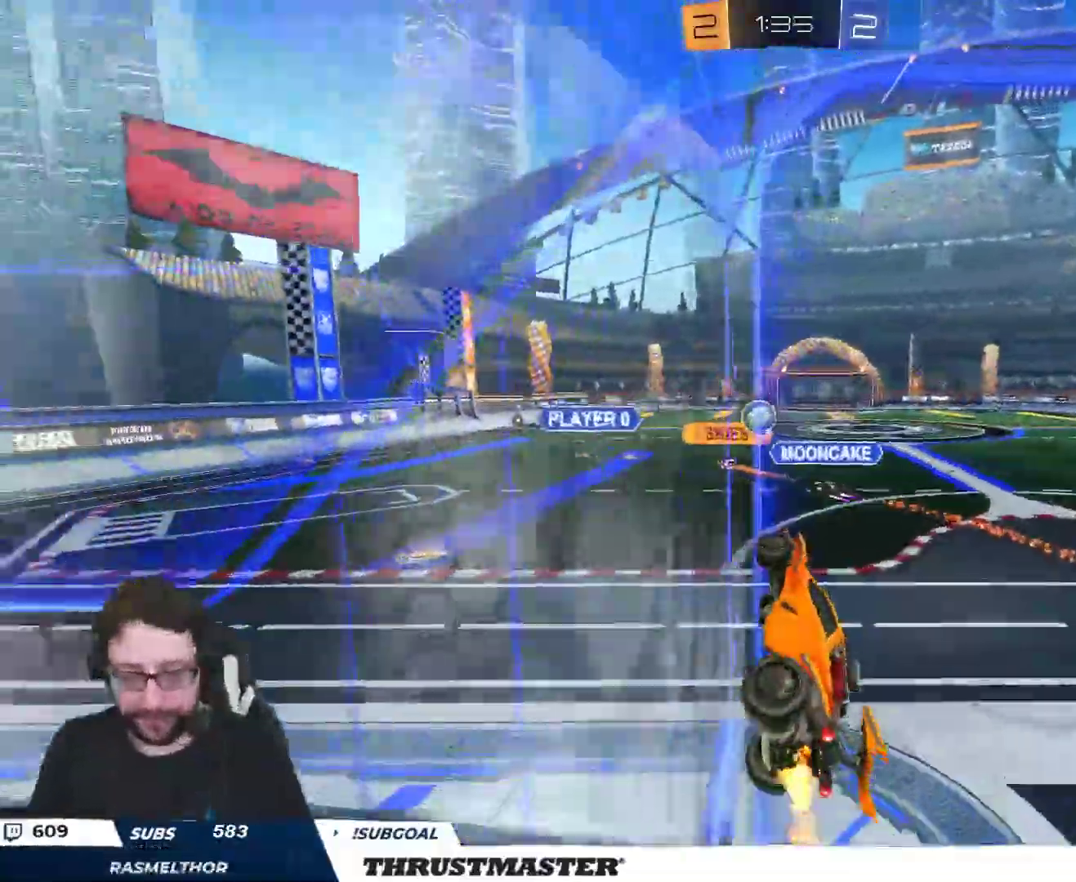
{"dt_ms": 500, "buttons": ["R2"], "left_stick": "up-left", "right_stick": "center", "events": [[67, "A", "down"], [67, "B", "down"], [133, "left_stick", "down"], [167, "L2", "down"], [183, "left_stick", "down-left"], [200, "A", "up"], [250, "Y", "down"], [350, "L2", "up"], [383, "left_stick", "up-left"], [400, "B", "up"], [400, "Y", "up"]]}
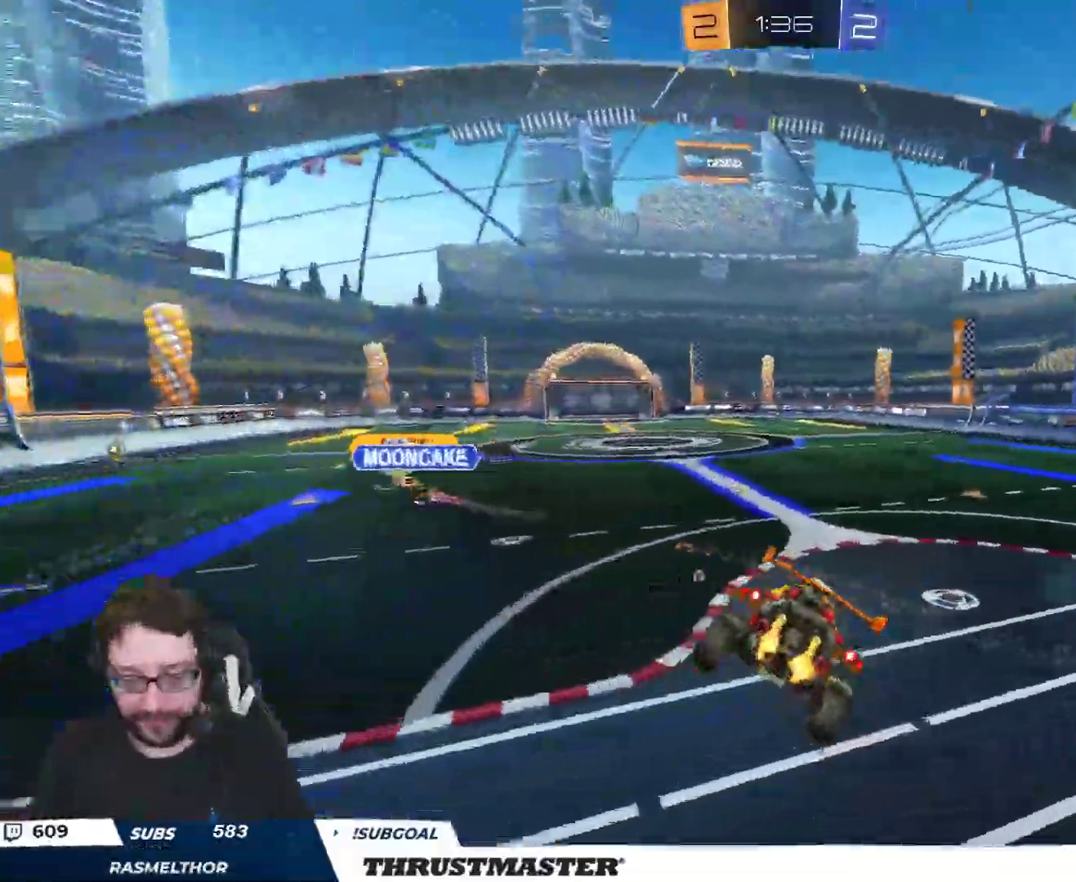
{"dt_ms": 500, "buttons": ["R2"], "left_stick": "down", "right_stick": "center", "events": [[17, "left_stick", "down-left"], [133, "left_stick", "down"], [283, "left_stick", "center"], [400, "left_stick", "down"]]}
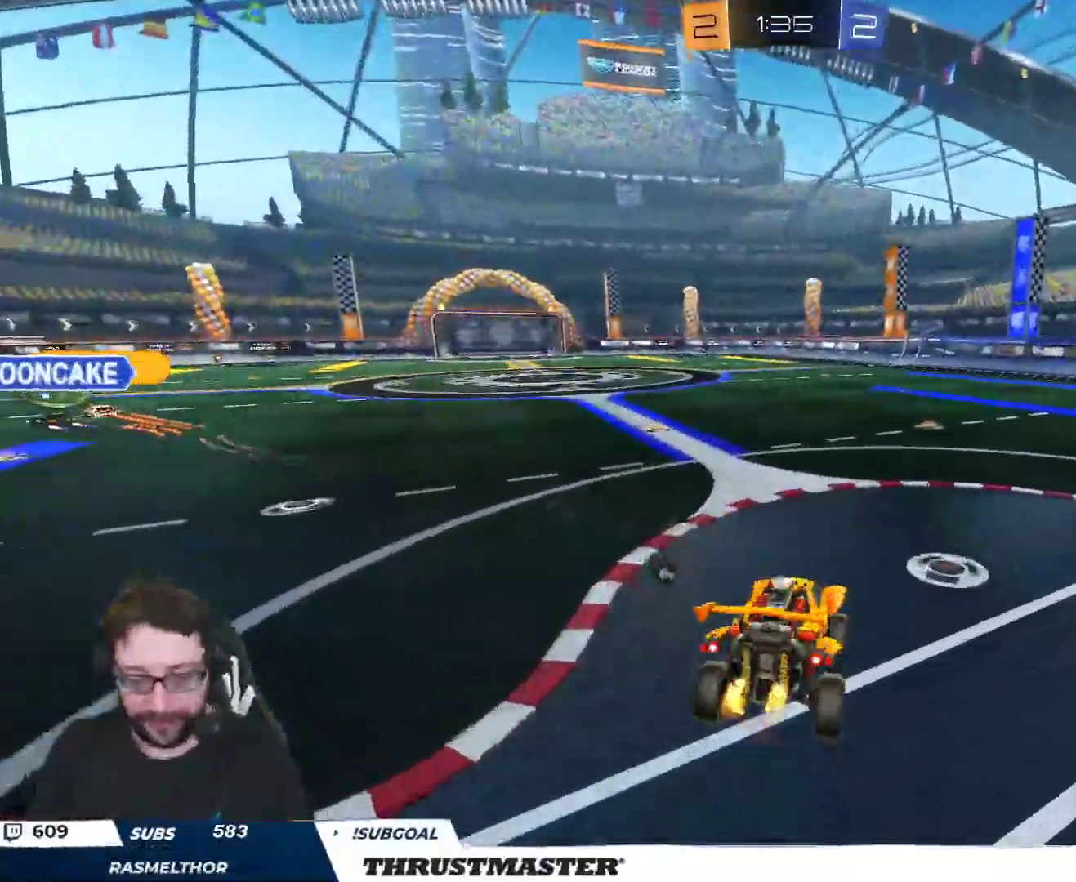
{"dt_ms": 500, "buttons": ["A", "R2"], "left_stick": "left", "right_stick": "center", "events": [[100, "left_stick", "center"], [183, "left_stick", "up"], [217, "L2", "down"], [250, "A", "down"], [317, "A", "up"], [333, "L2", "up"], [333, "left_stick", "center"], [433, "left_stick", "left"], [450, "A", "down"]]}
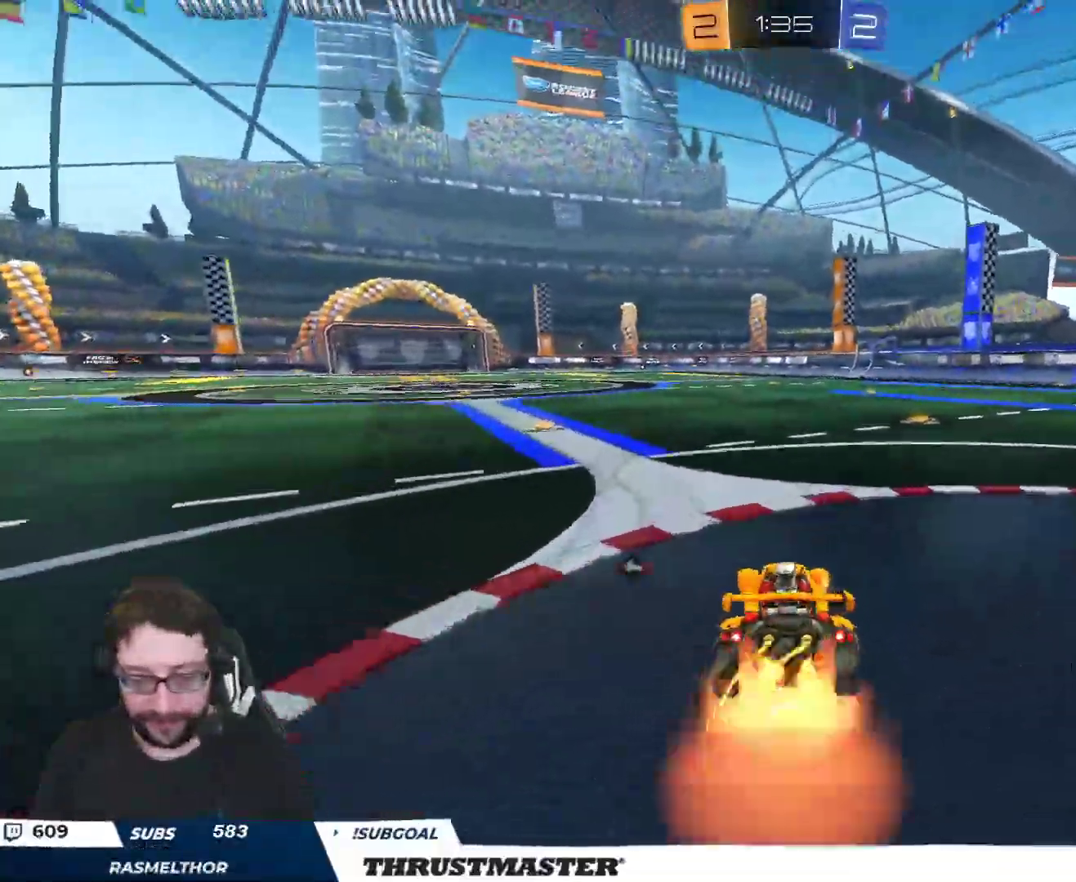
{"dt_ms": 500, "buttons": ["Y", "R2"], "left_stick": "up-right", "right_stick": "center", "events": [[17, "A", "up"], [17, "L2", "down"], [33, "left_stick", "up-right"], [83, "A", "down"], [133, "A", "up"], [217, "Y", "down"], [283, "Y", "up"], [433, "L2", "up"], [500, "Y", "down"]]}
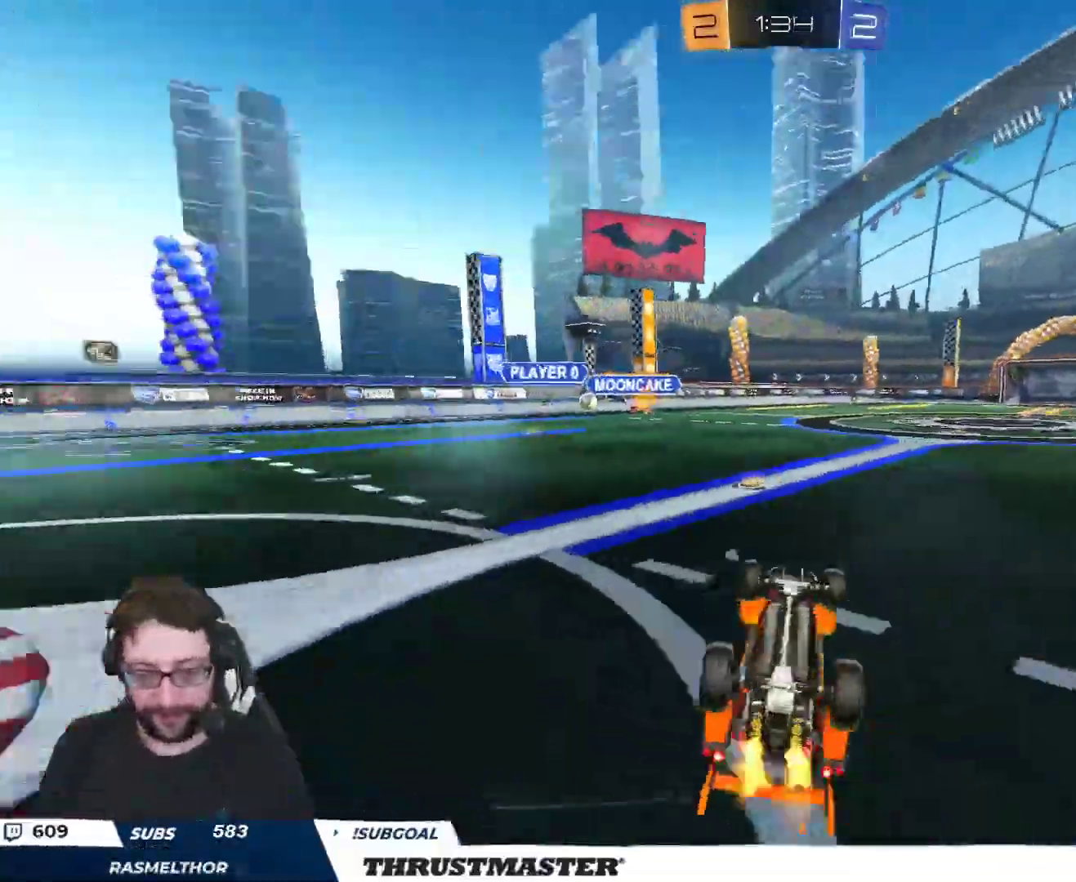
{"dt_ms": 500, "buttons": ["R2"], "left_stick": "center", "right_stick": "center", "events": [[83, "Y", "up"], [283, "Y", "down"], [333, "Y", "up"], [400, "left_stick", "center"]]}
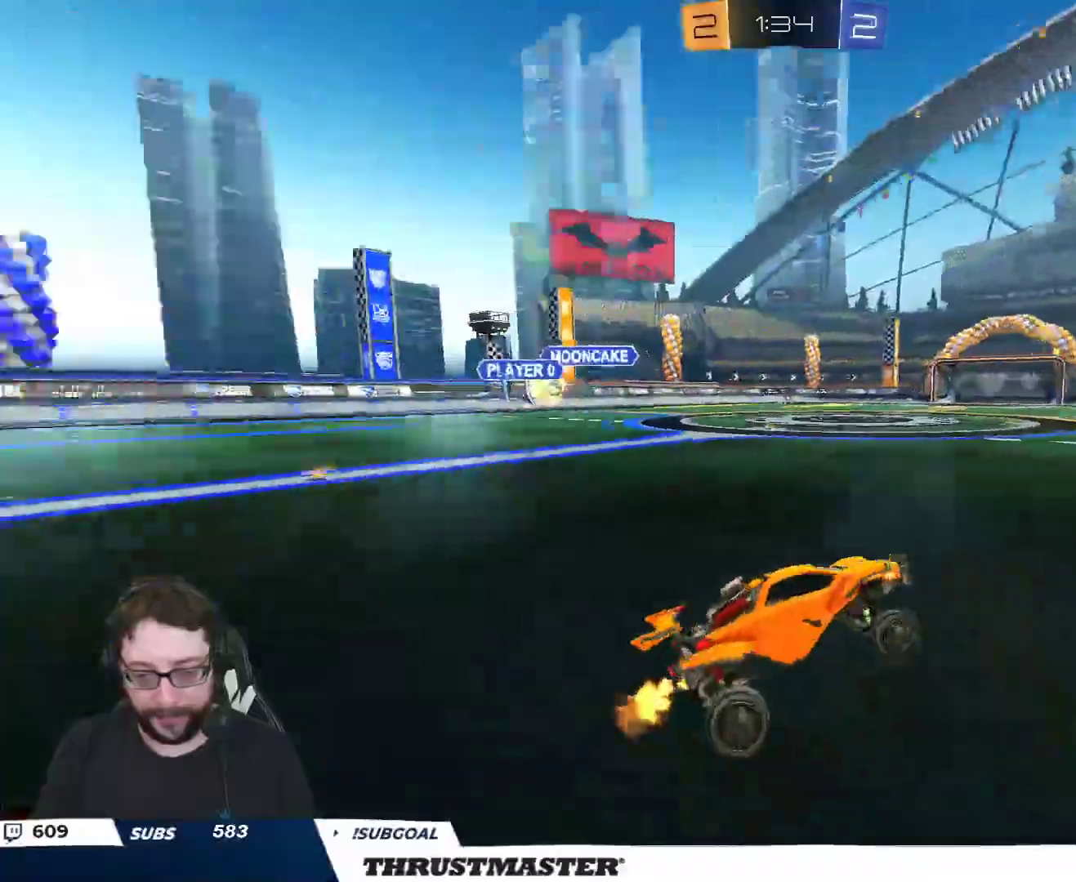
{"dt_ms": 500, "buttons": ["B", "L2", "R2"], "left_stick": "up-left", "right_stick": "center", "events": [[83, "left_stick", "left"], [133, "B", "down"], [400, "A", "down"], [450, "left_stick", "up-left"], [467, "A", "up"], [467, "L2", "down"]]}
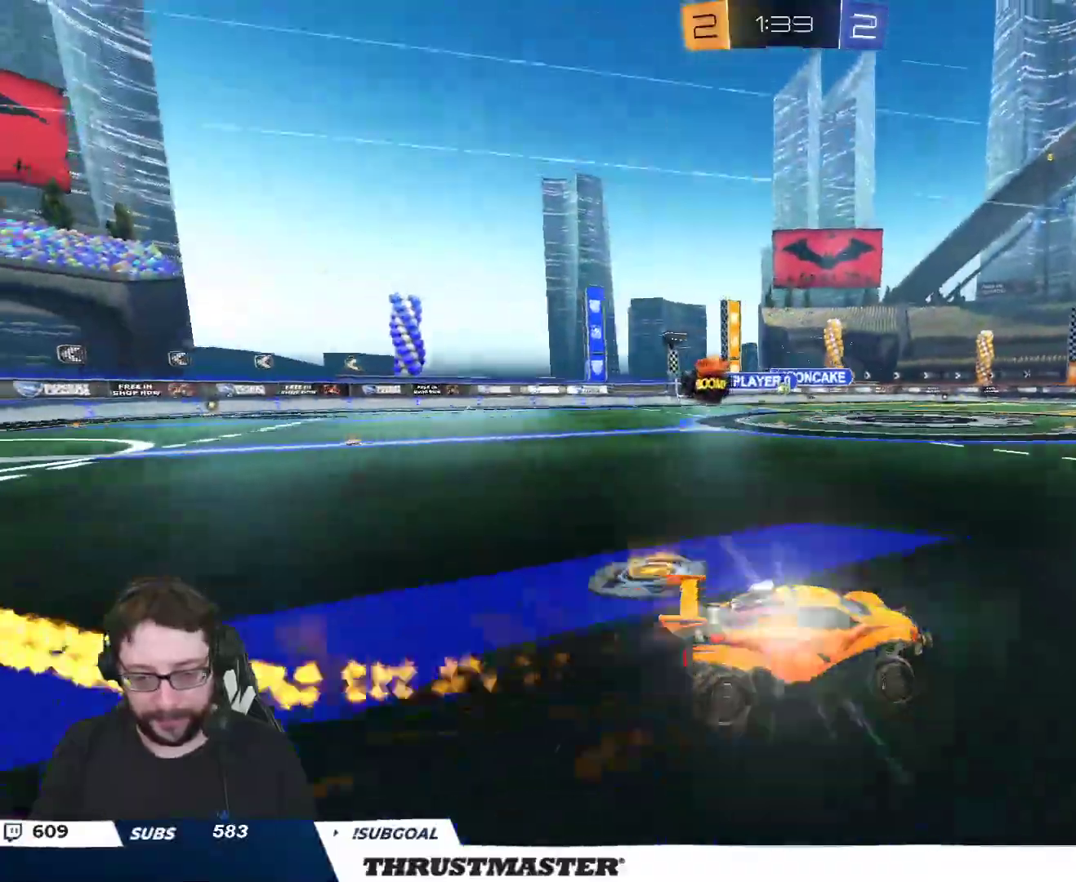
{"dt_ms": 500, "buttons": ["L2", "R2"], "left_stick": "down-left", "right_stick": "center", "events": [[33, "A", "down"], [67, "L3", "down"], [117, "L2", "up"], [117, "left_stick", "down-left"], [133, "L3", "up"], [150, "Y", "down"], [167, "A", "up"], [200, "B", "up"], [217, "Y", "up"], [233, "L2", "down"]]}
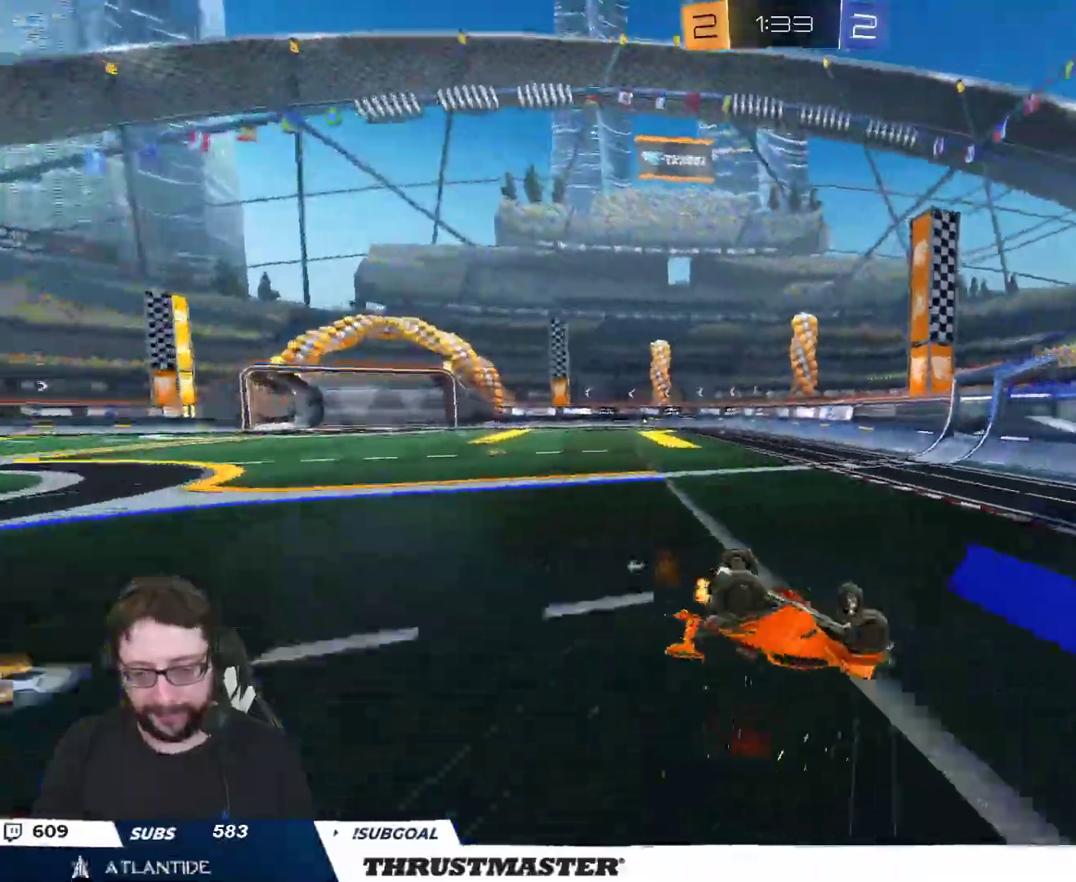
{"dt_ms": 500, "buttons": ["R2"], "left_stick": "left", "right_stick": "center", "events": [[283, "left_stick", "left"], [383, "R2", "up"], [433, "L2", "up"], [450, "R2", "down"]]}
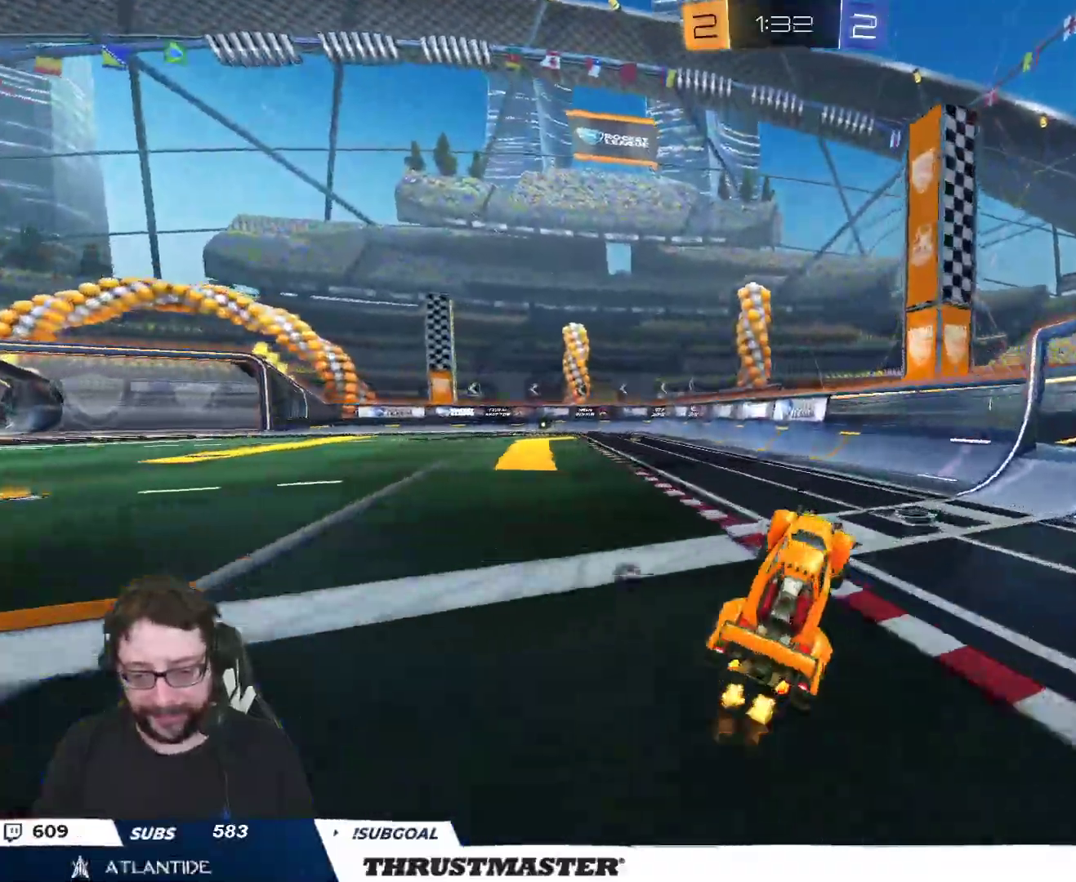
{"dt_ms": 500, "buttons": ["B", "R2"], "left_stick": "left", "right_stick": "center", "events": [[17, "B", "down"], [33, "Y", "down"], [183, "Y", "up"]]}
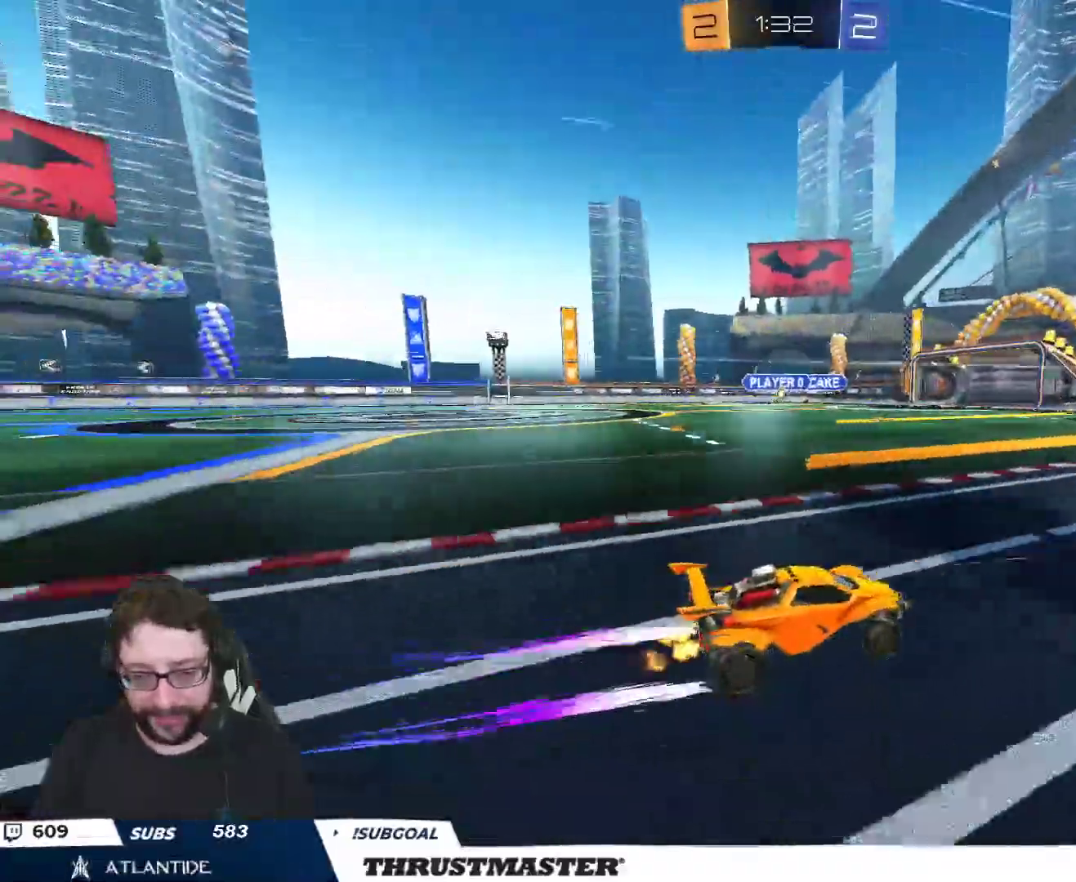
{"dt_ms": 500, "buttons": [], "left_stick": "right", "right_stick": "center", "events": [[17, "B", "up"], [117, "left_stick", "center"], [450, "left_stick", "right"], [500, "R2", "up"]]}
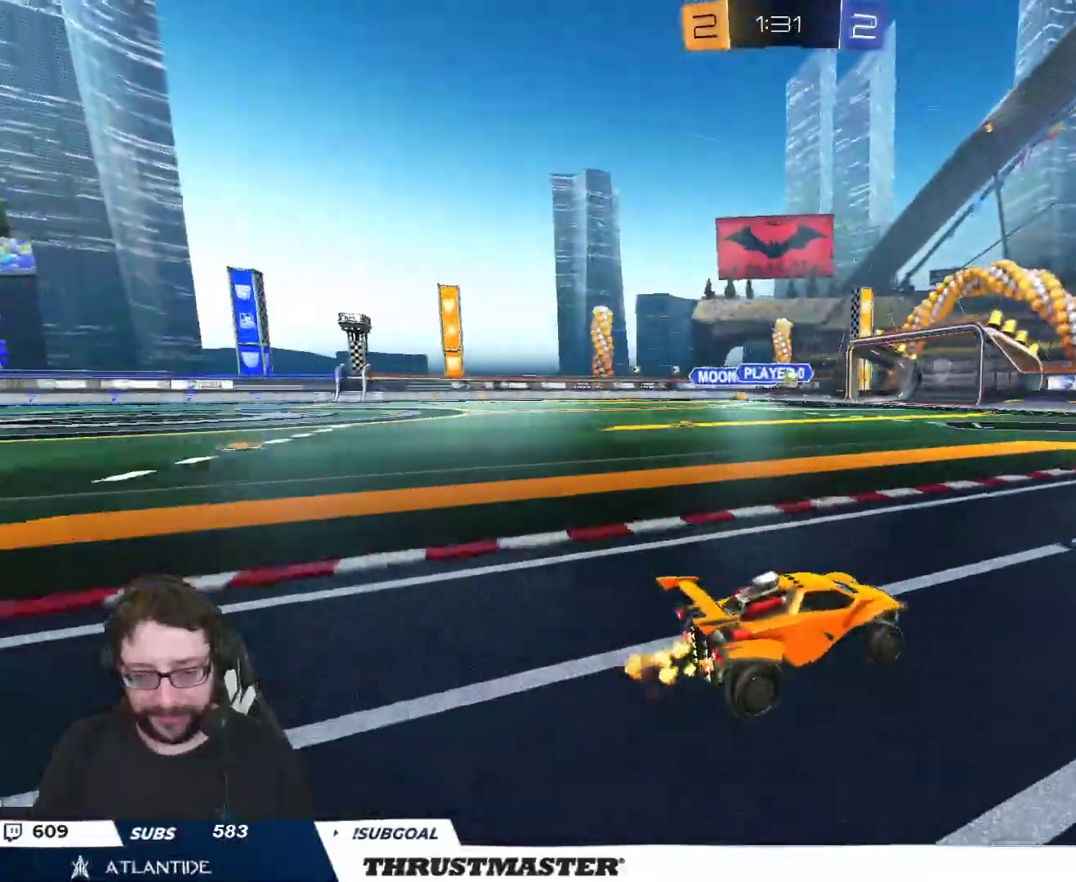
{"dt_ms": 500, "buttons": ["B", "Y", "R2"], "left_stick": "left", "right_stick": "center", "events": [[83, "R2", "down"], [83, "left_stick", "center"], [217, "left_stick", "left"], [333, "R2", "up"], [367, "left_stick", "center"], [383, "R2", "down"], [400, "B", "down"], [417, "Y", "down"], [500, "left_stick", "left"]]}
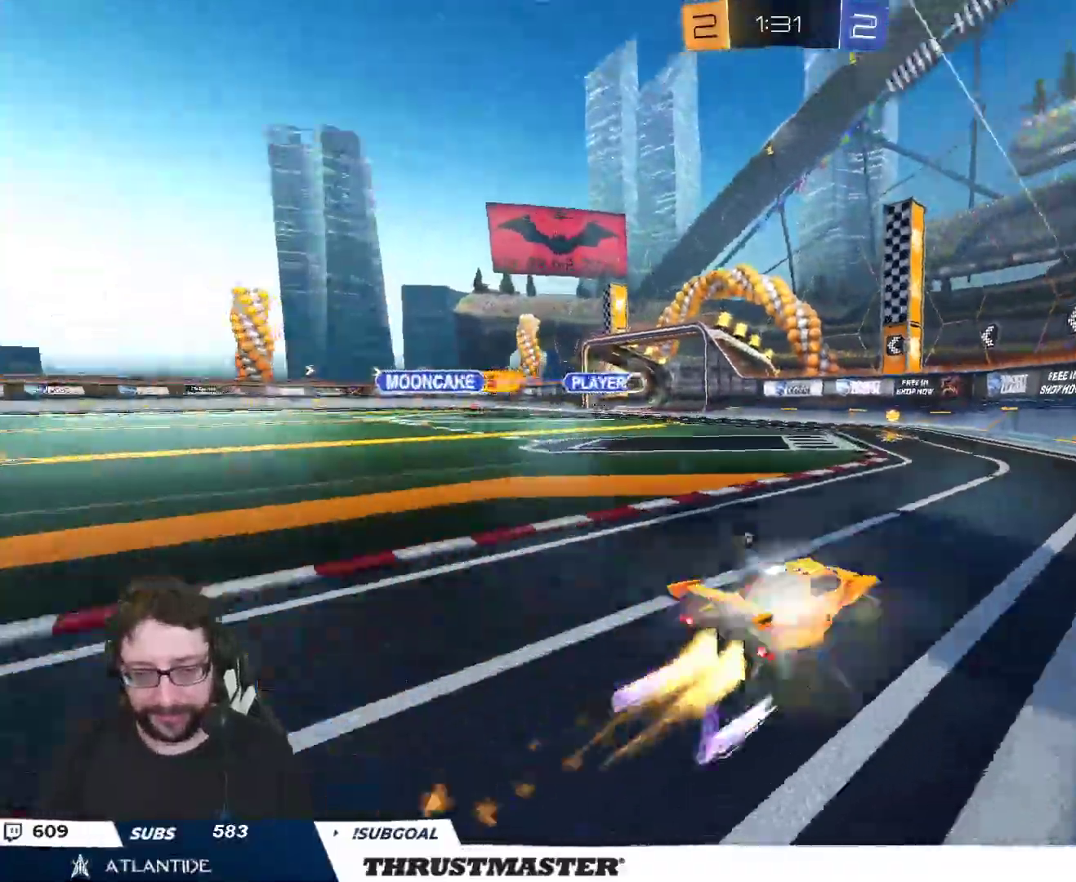
{"dt_ms": 500, "buttons": ["R2"], "left_stick": "up-left", "right_stick": "center", "events": [[83, "Y", "up"], [133, "Y", "down"], [200, "B", "up"], [217, "Y", "up"], [417, "left_stick", "up-left"]]}
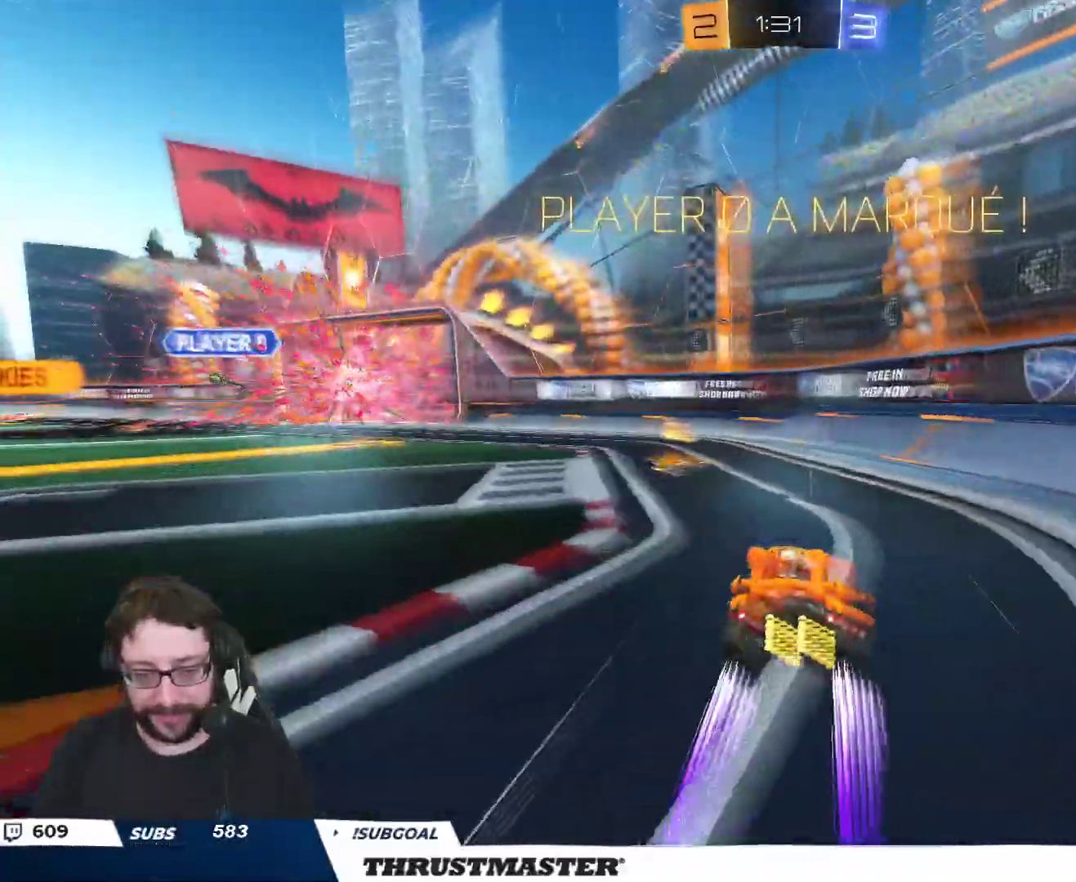
{"dt_ms": 500, "buttons": ["R2"], "left_stick": "up-left", "right_stick": "center", "events": []}